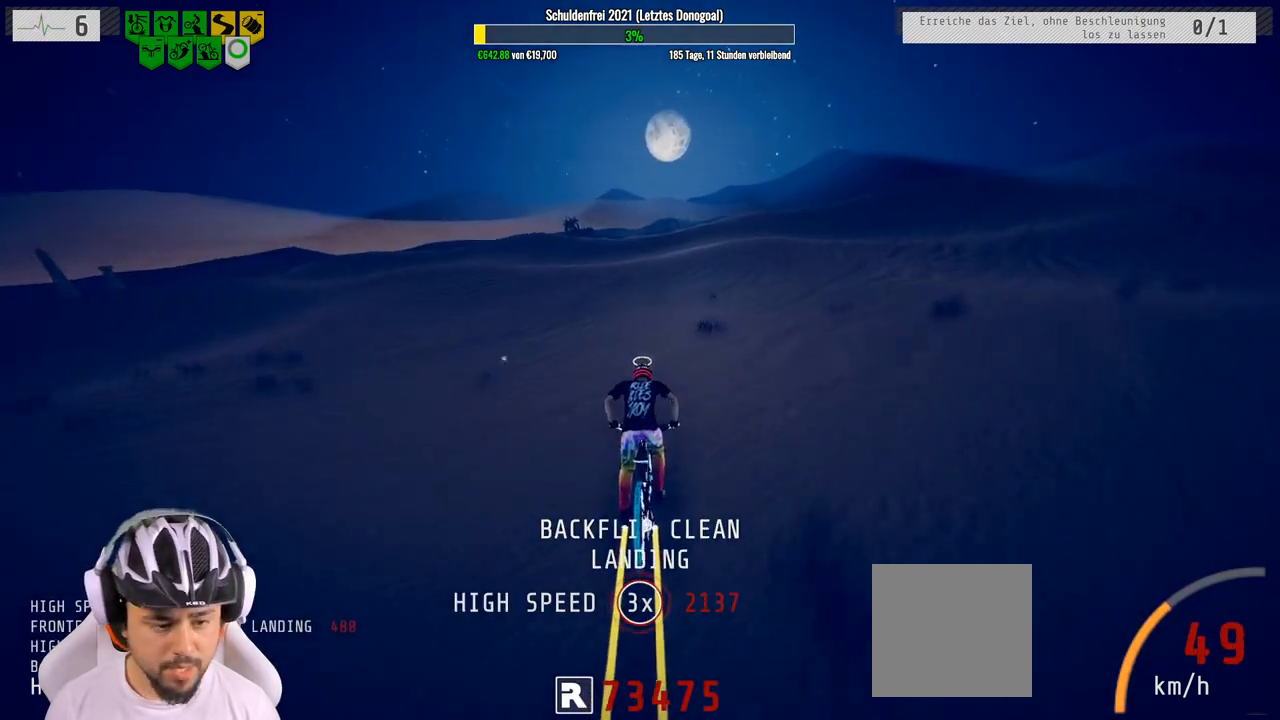
Gameplay with a controller (Xbox layout); each line is a JSON object with the inputs held at the frame after it. "events" lists button and stick changes between this image and that frame as [ms after this image, input, new state], when the widget could be followed in between.
{"buttons": ["R2"], "left_stick": "right", "right_stick": "down", "events": [[267, "right_stick", "down"], [400, "left_stick", "right"]]}
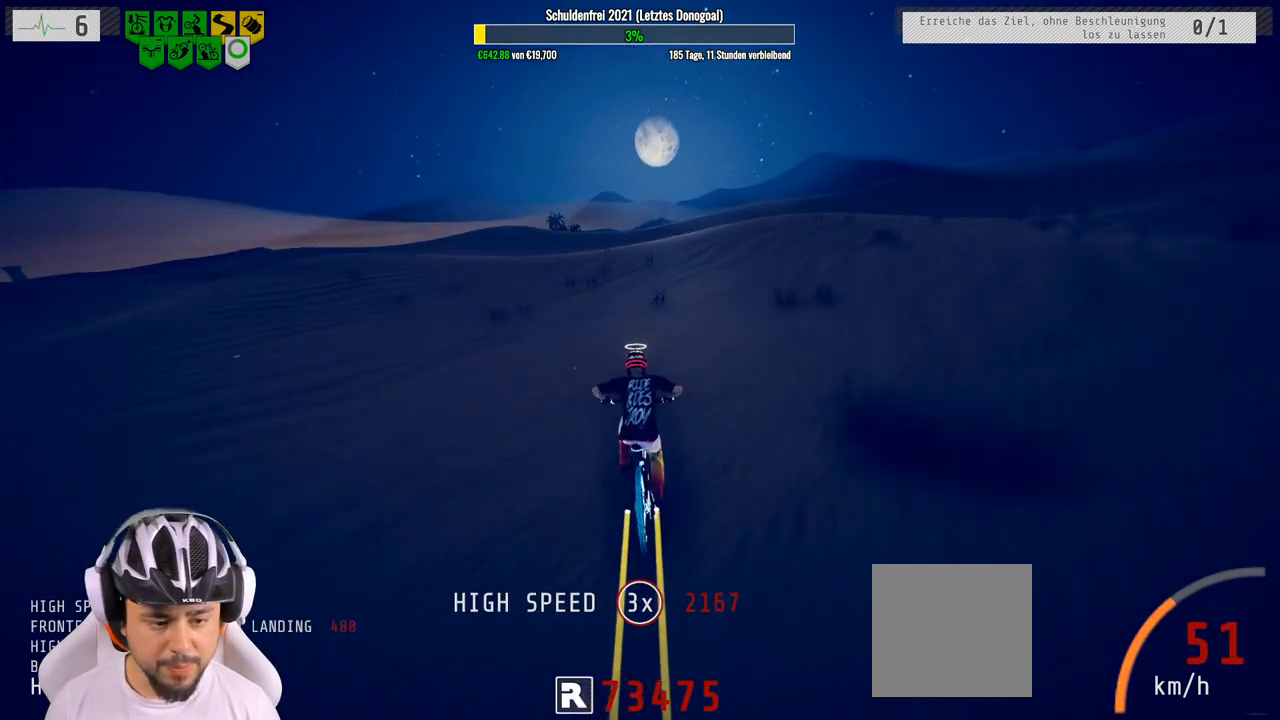
{"buttons": ["R2"], "left_stick": "down", "right_stick": "down", "events": [[50, "left_stick", "center"], [267, "left_stick", "down-right"], [467, "left_stick", "down"]]}
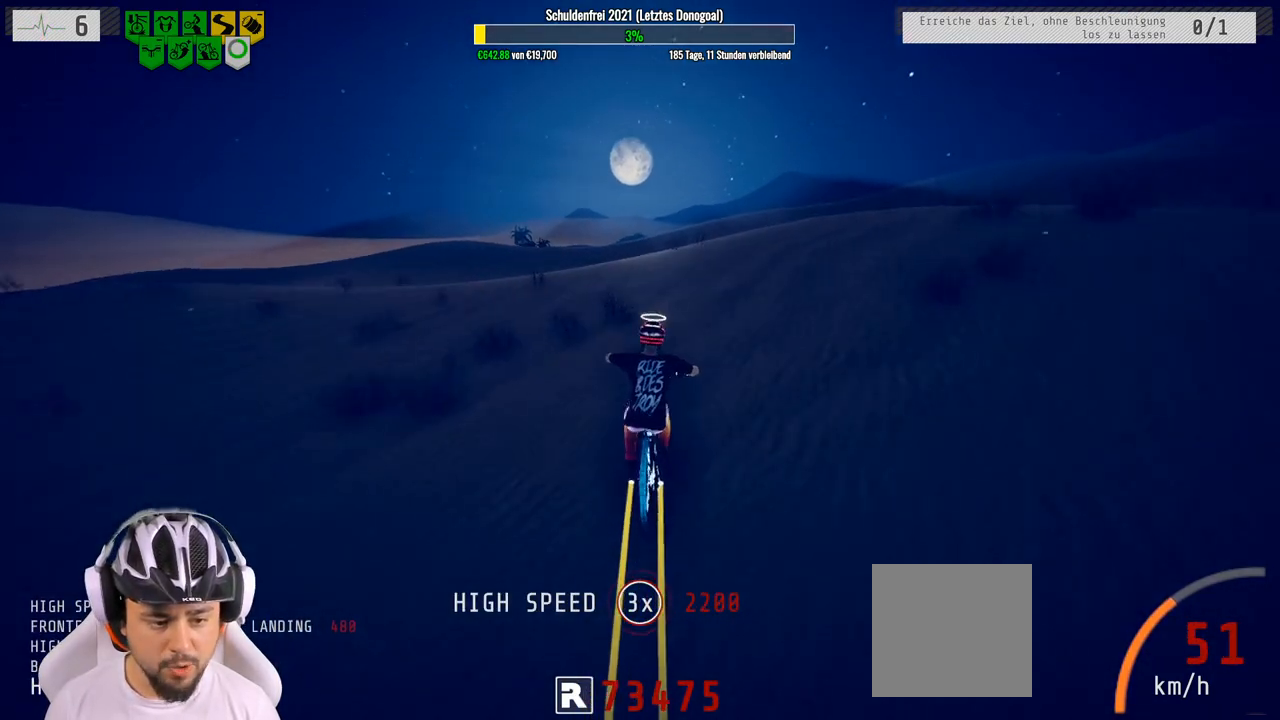
{"buttons": ["R2"], "left_stick": "down", "right_stick": "center", "events": [[117, "right_stick", "up"], [317, "right_stick", "center"]]}
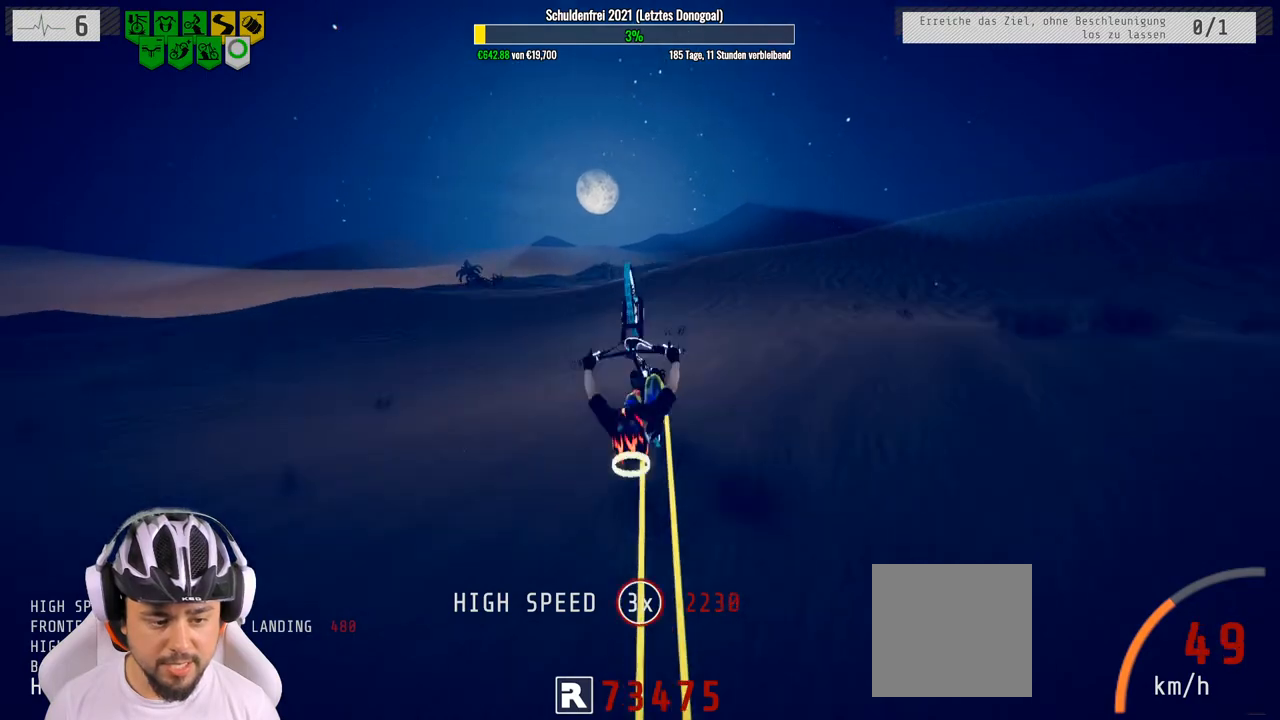
{"buttons": ["R2"], "left_stick": "down", "right_stick": "center", "events": []}
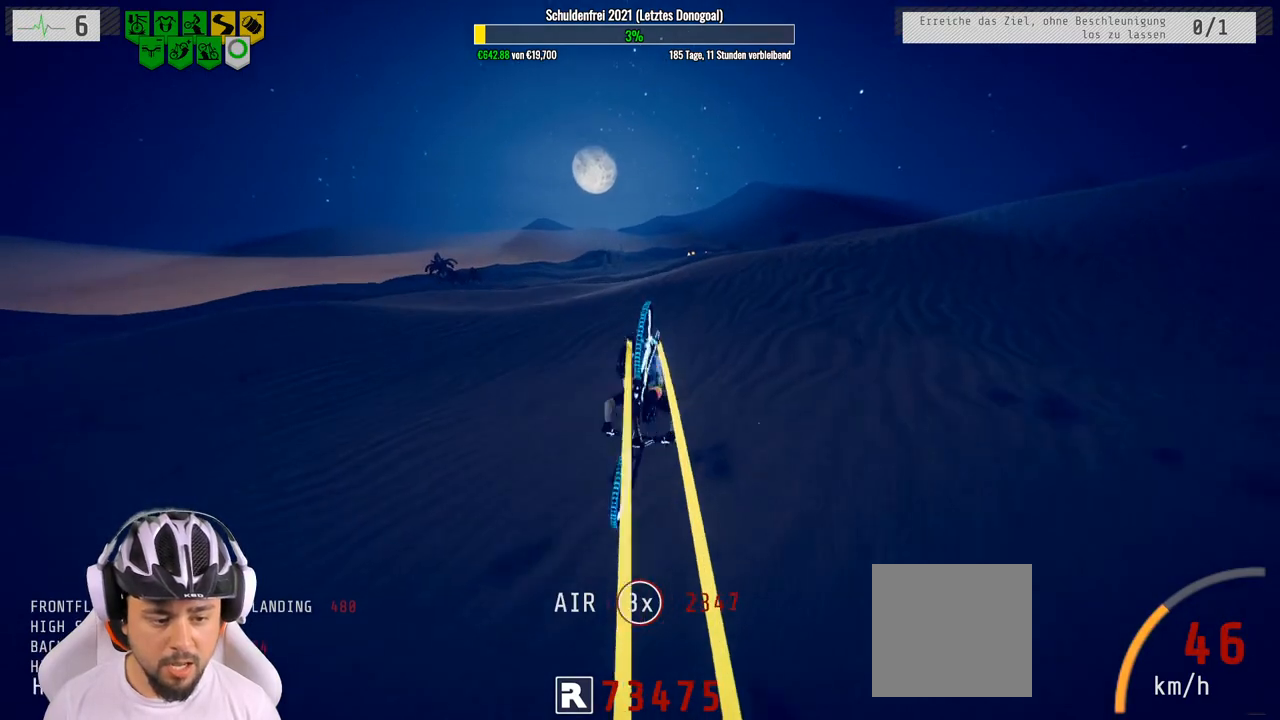
{"buttons": ["R2"], "left_stick": "up", "right_stick": "center", "events": [[133, "left_stick", "center"], [367, "left_stick", "up"]]}
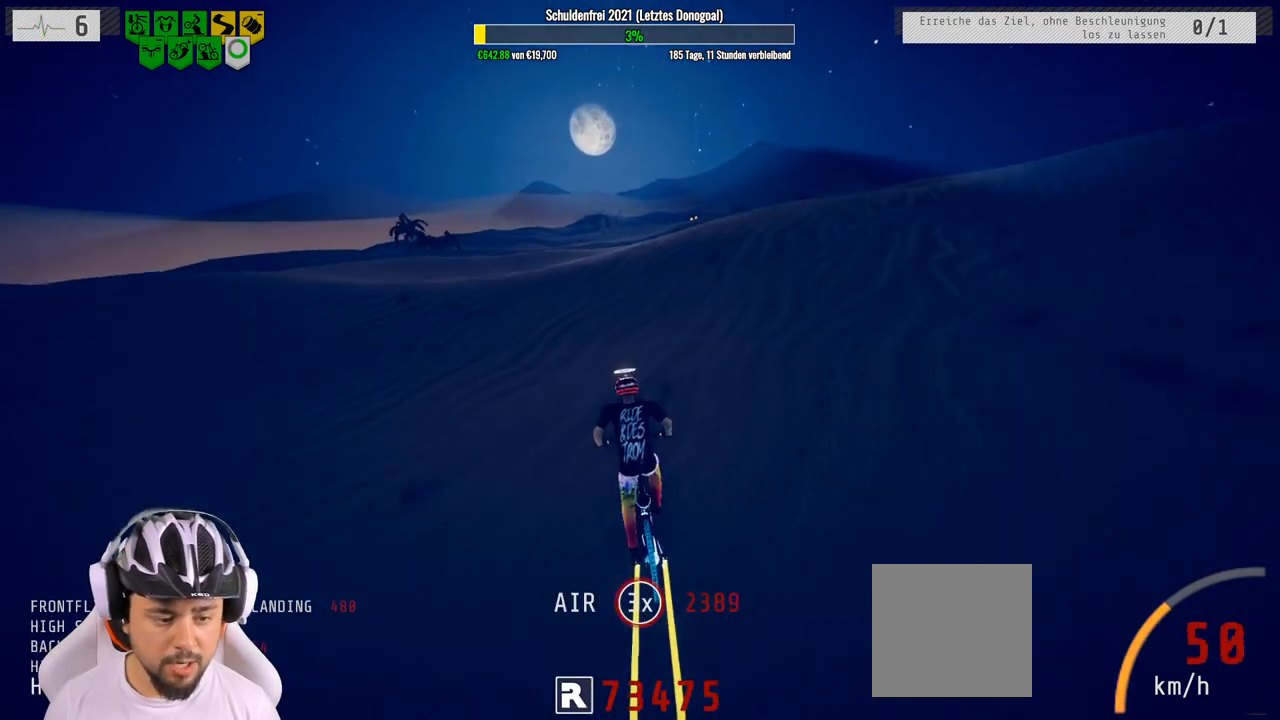
{"buttons": ["R2"], "left_stick": "right", "right_stick": "down", "events": [[133, "left_stick", "center"], [333, "right_stick", "down"], [500, "left_stick", "right"]]}
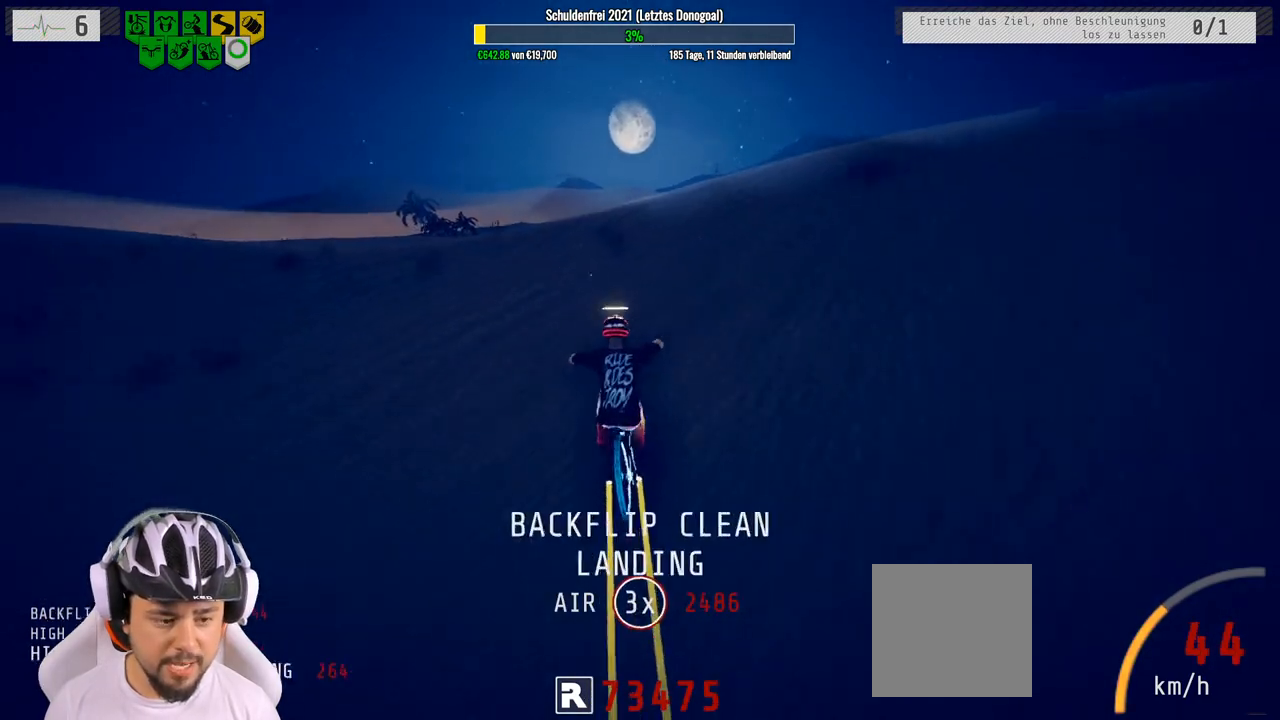
{"buttons": ["L1", "R2"], "left_stick": "down", "right_stick": "up", "events": [[250, "left_stick", "down-right"], [333, "L1", "down"], [350, "left_stick", "down"], [367, "right_stick", "up"]]}
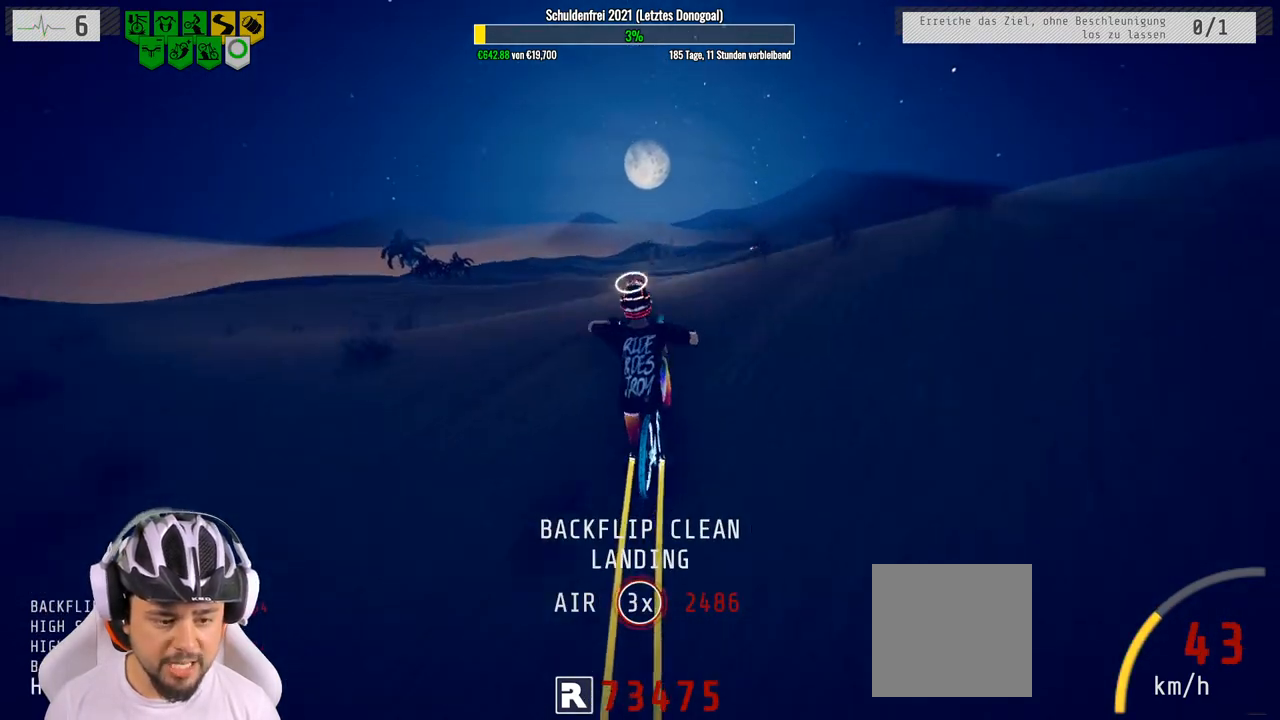
{"buttons": ["R2"], "left_stick": "down", "right_stick": "center", "events": [[267, "right_stick", "center"], [317, "L1", "up"]]}
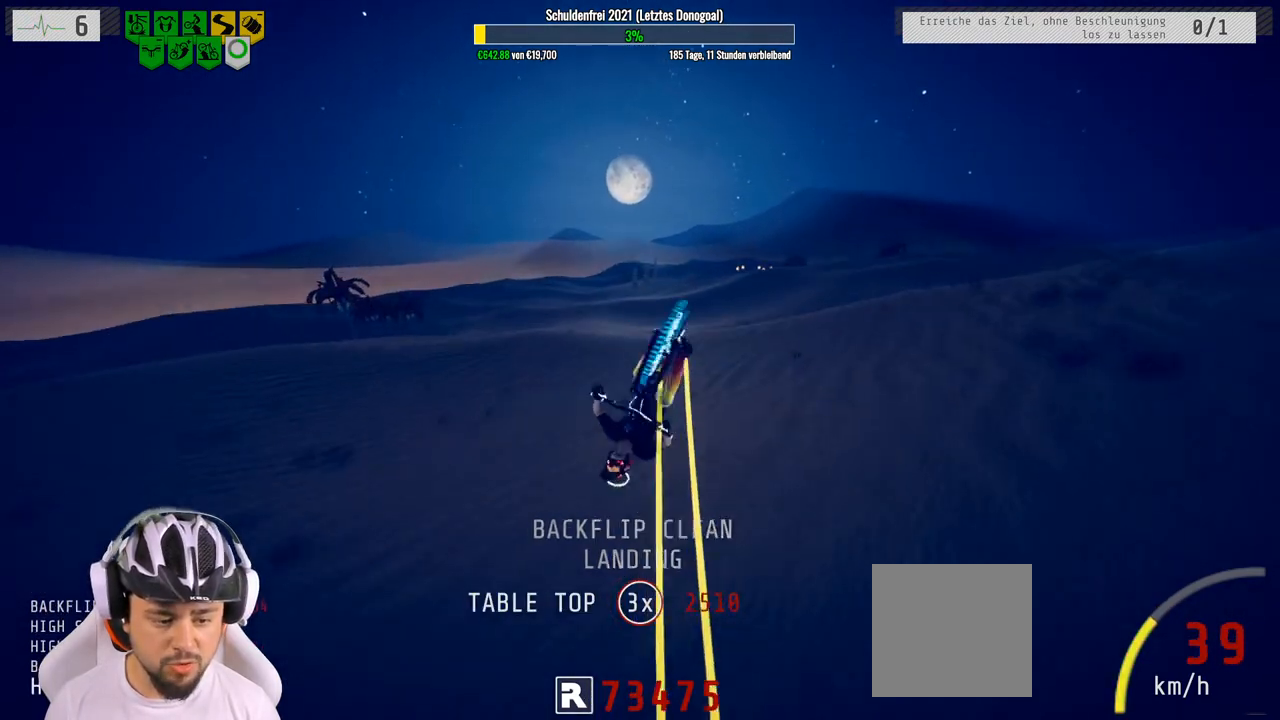
{"buttons": ["R2"], "left_stick": "center", "right_stick": "center", "events": [[283, "left_stick", "center"]]}
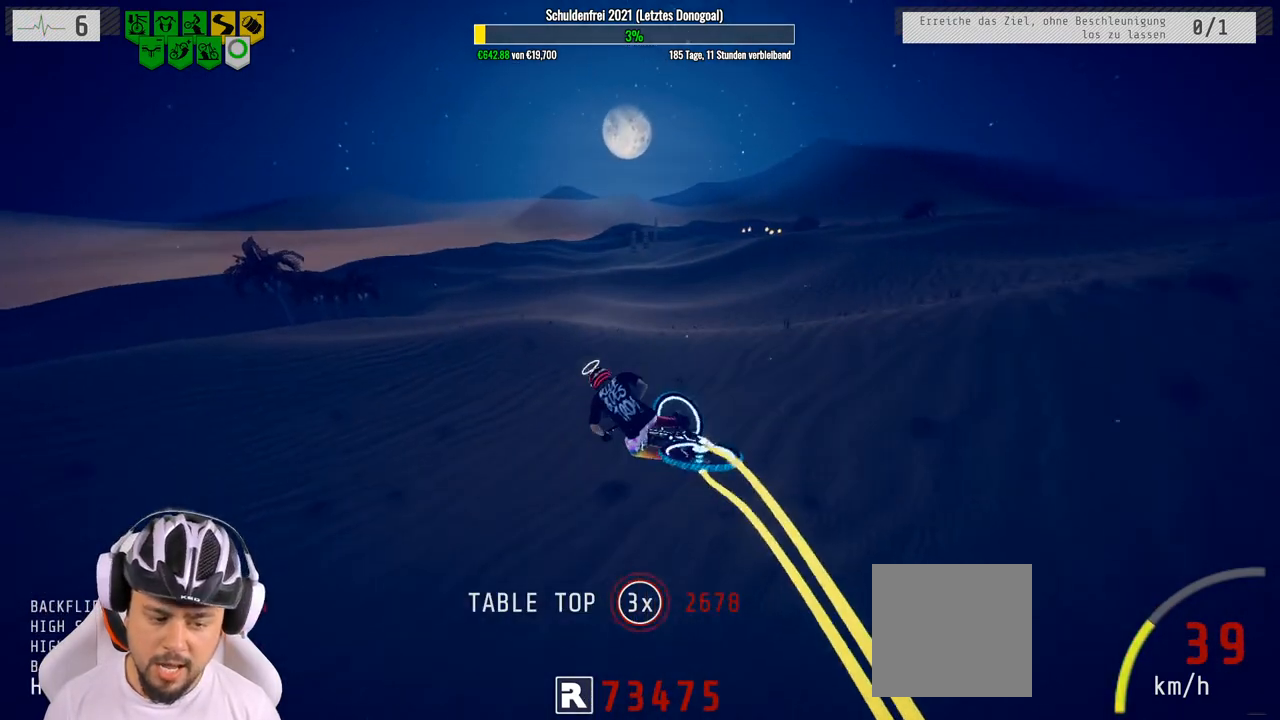
{"buttons": ["R2"], "left_stick": "right", "right_stick": "center", "events": [[150, "left_stick", "up"], [367, "left_stick", "center"], [500, "left_stick", "right"]]}
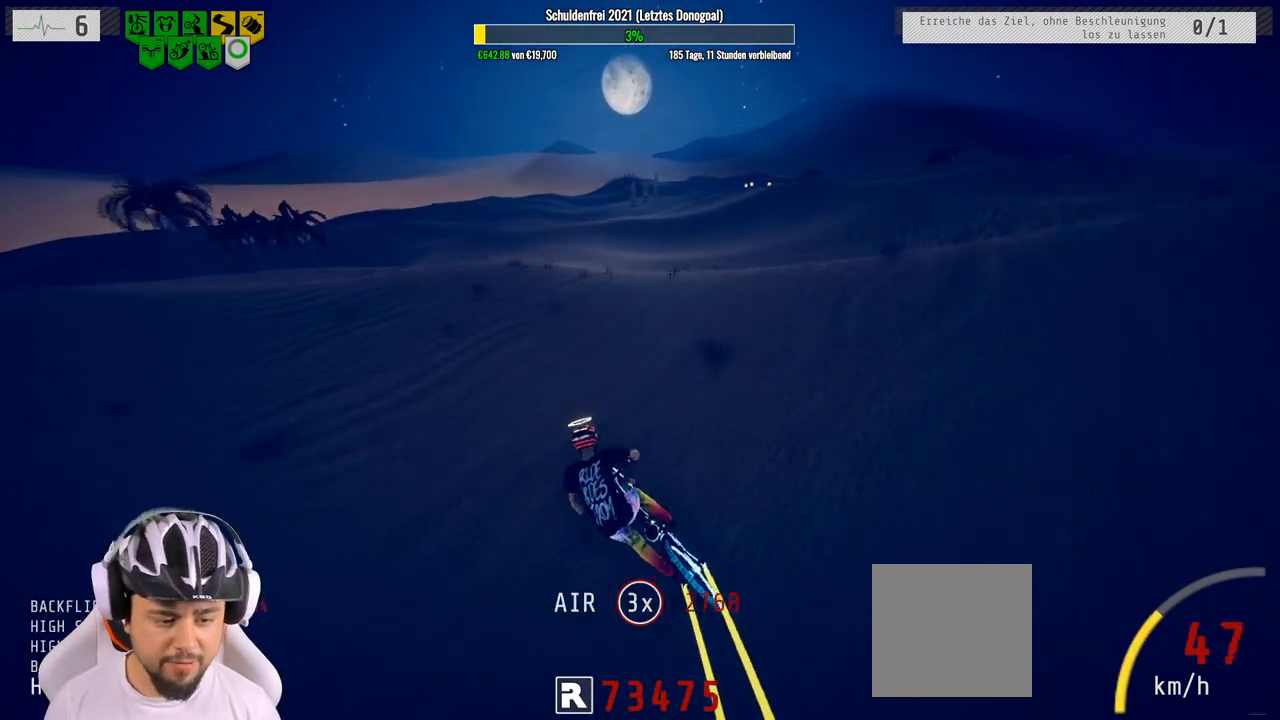
{"buttons": ["R2"], "left_stick": "right", "right_stick": "down", "events": [[100, "right_stick", "down"]]}
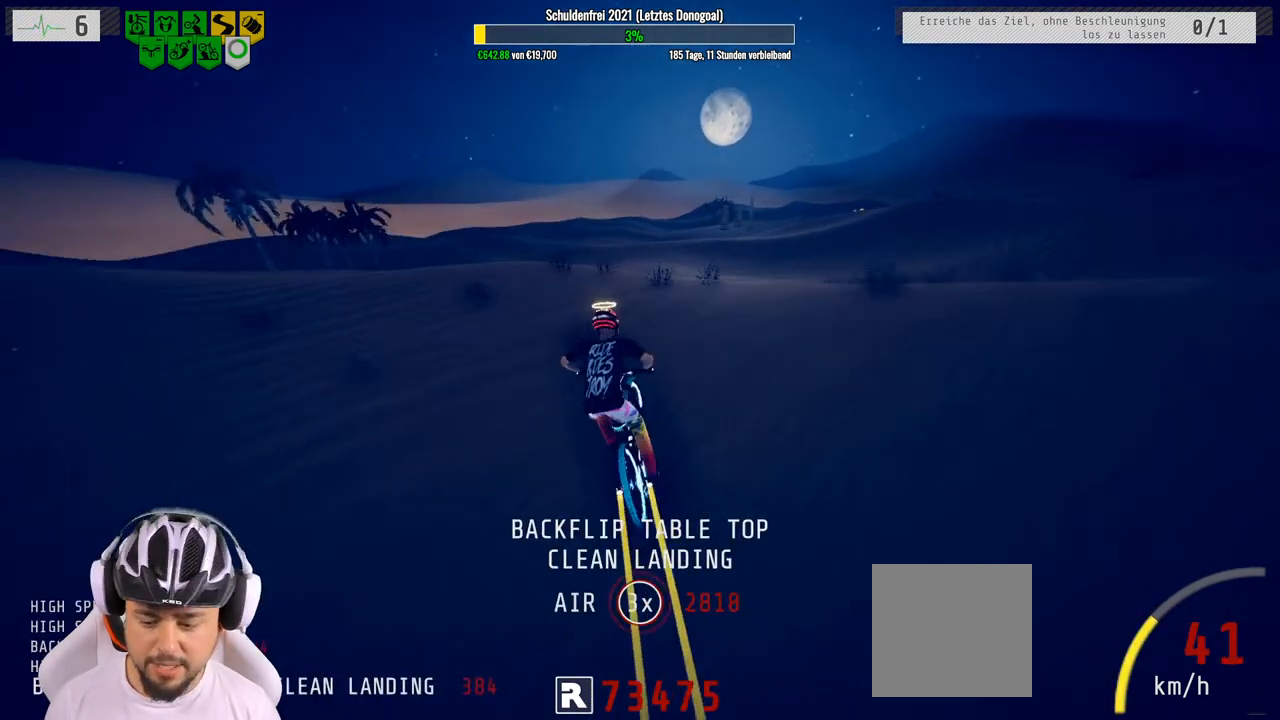
{"buttons": ["R2"], "left_stick": "up", "right_stick": "up", "events": [[233, "left_stick", "up"], [267, "right_stick", "up"]]}
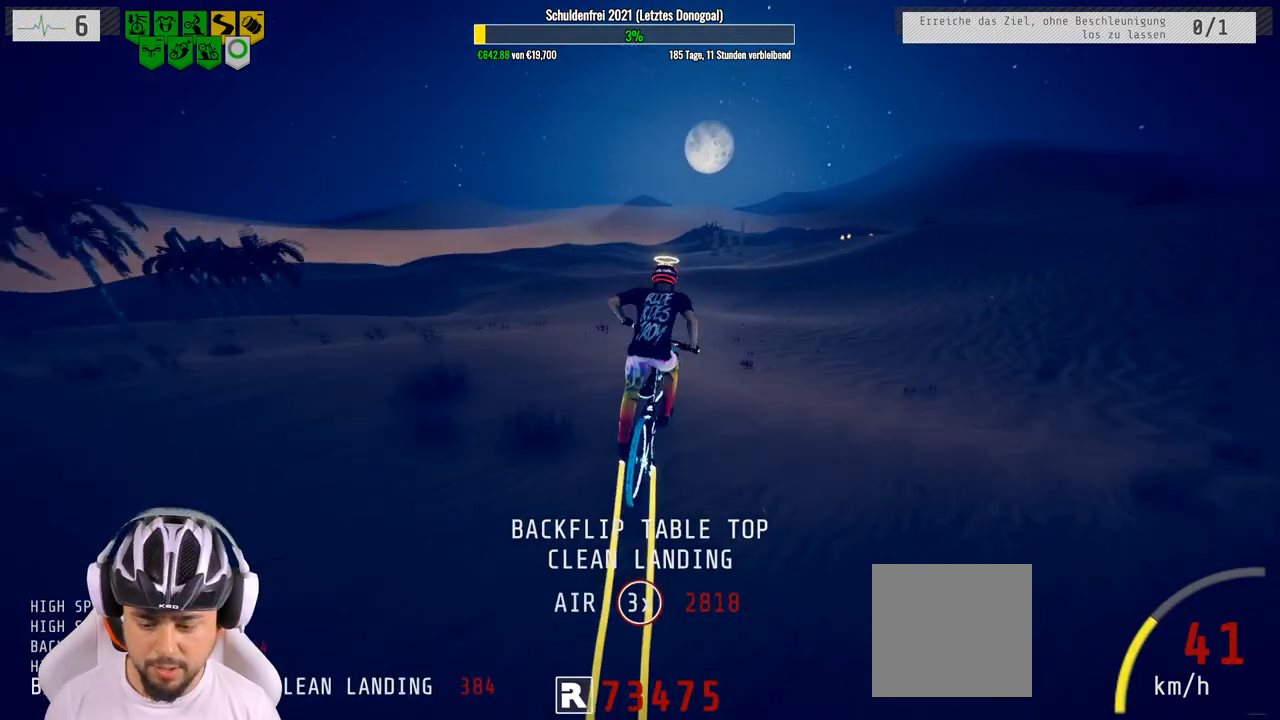
{"buttons": ["R2"], "left_stick": "up", "right_stick": "center", "events": [[217, "right_stick", "center"]]}
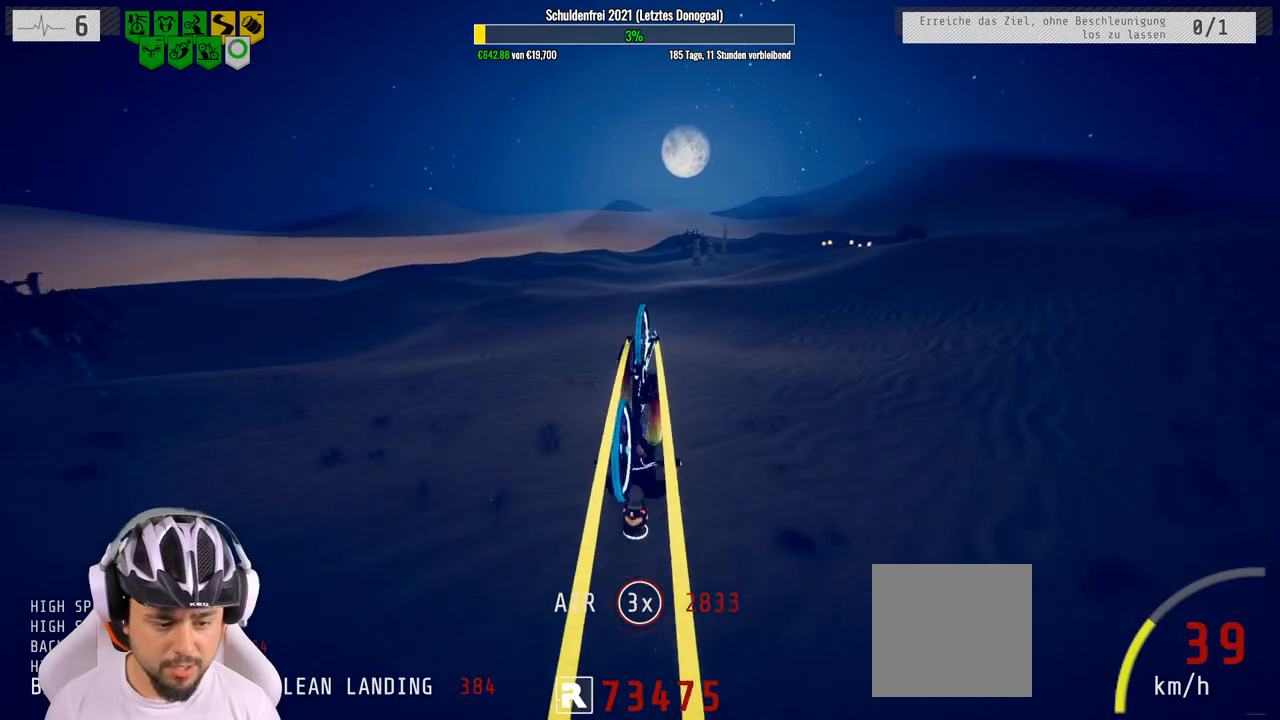
{"buttons": ["R2"], "left_stick": "center", "right_stick": "center", "events": [[367, "left_stick", "center"]]}
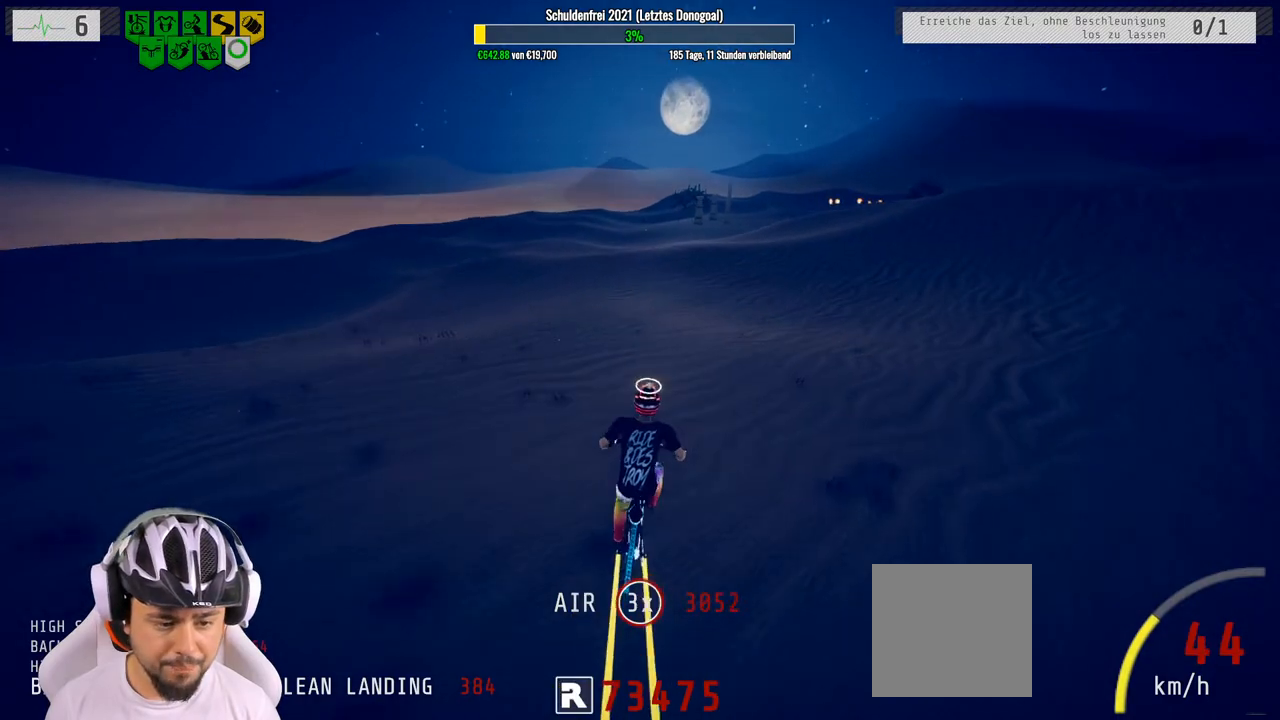
{"buttons": ["R2"], "left_stick": "right", "right_stick": "center", "events": [[100, "left_stick", "down-left"], [200, "left_stick", "center"], [417, "left_stick", "right"]]}
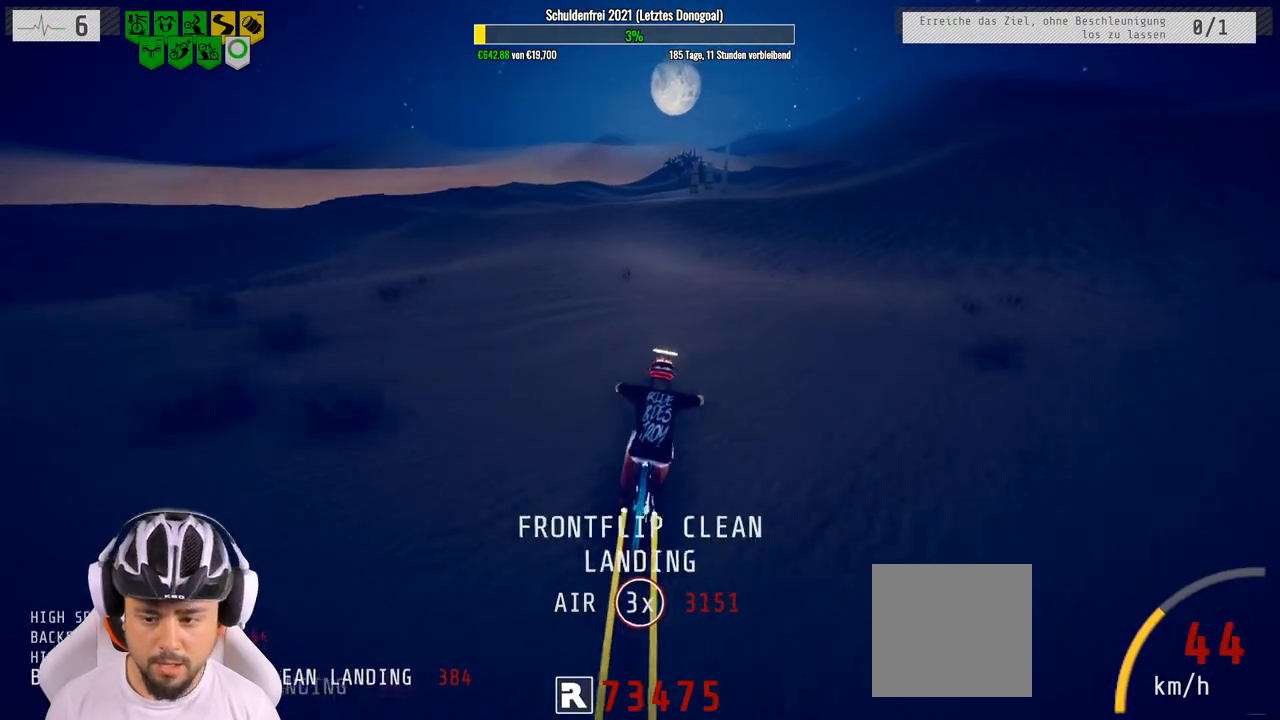
{"buttons": ["R2"], "left_stick": "center", "right_stick": "center", "events": [[33, "left_stick", "center"]]}
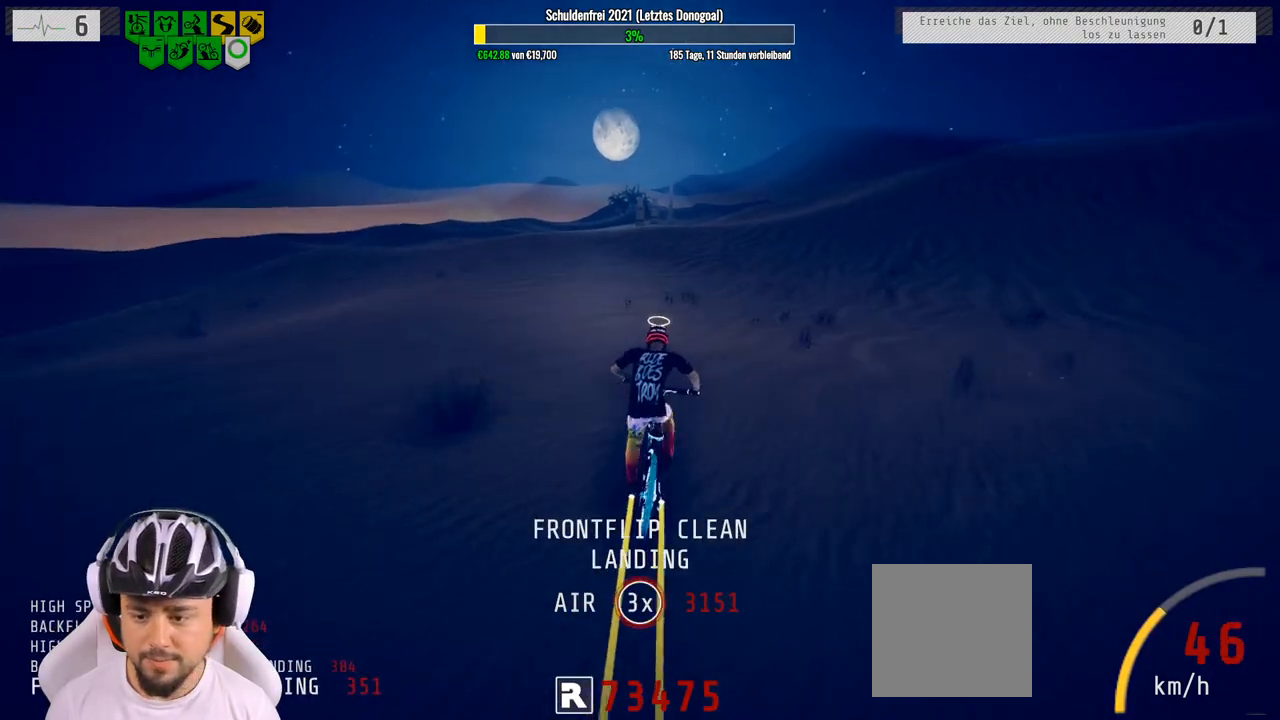
{"buttons": ["R2"], "left_stick": "center", "right_stick": "center", "events": []}
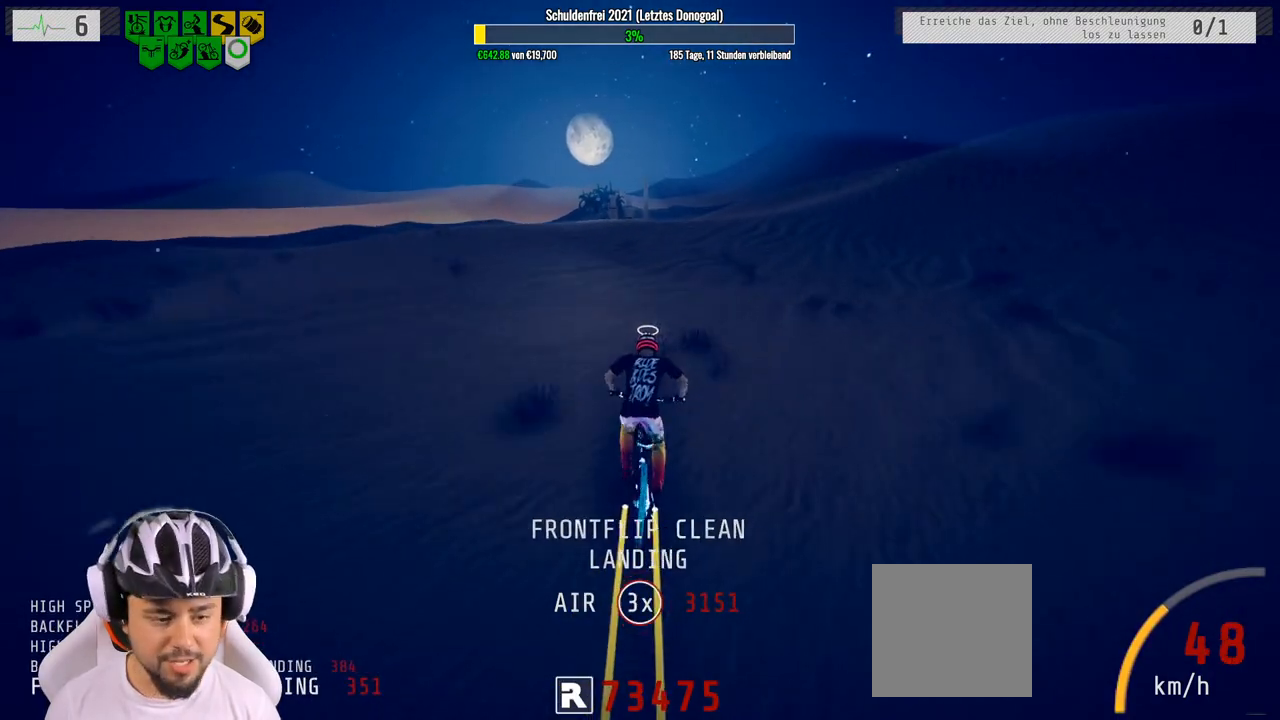
{"buttons": ["R2"], "left_stick": "left", "right_stick": "down", "events": [[83, "right_stick", "down"], [483, "left_stick", "left"]]}
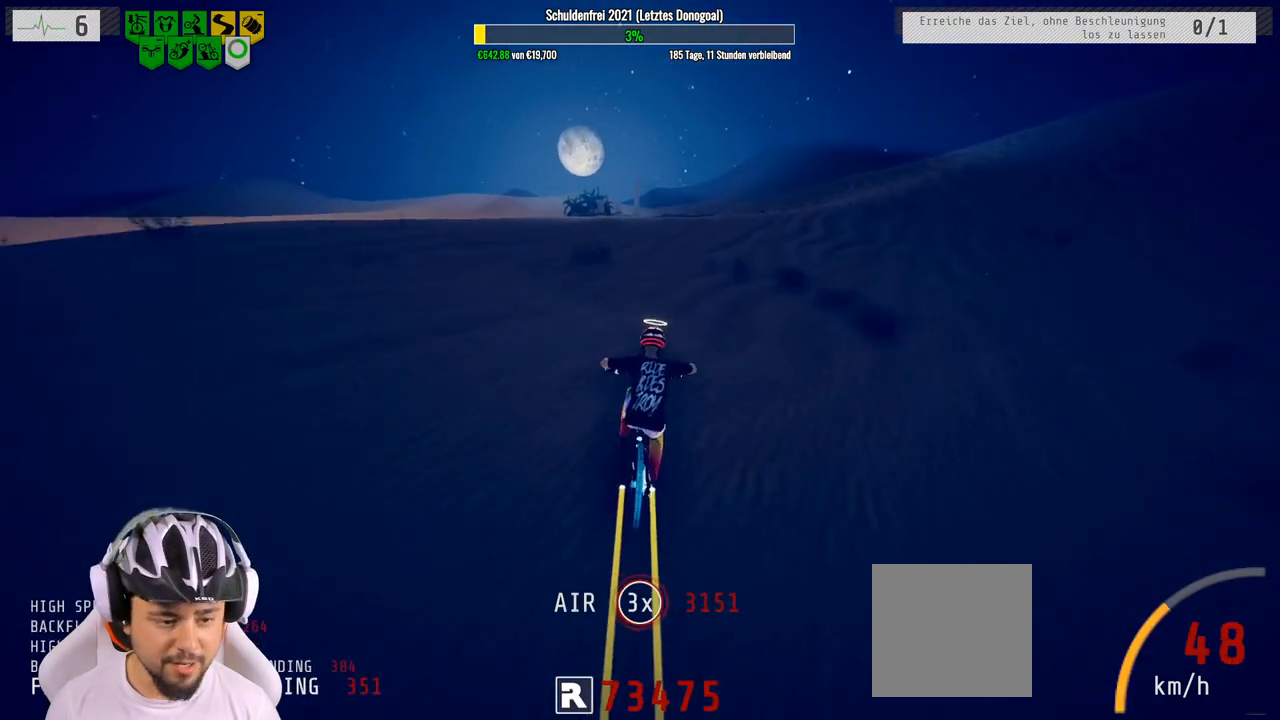
{"buttons": ["R2"], "left_stick": "down", "right_stick": "up", "events": [[133, "left_stick", "center"], [200, "left_stick", "down"], [300, "right_stick", "up"]]}
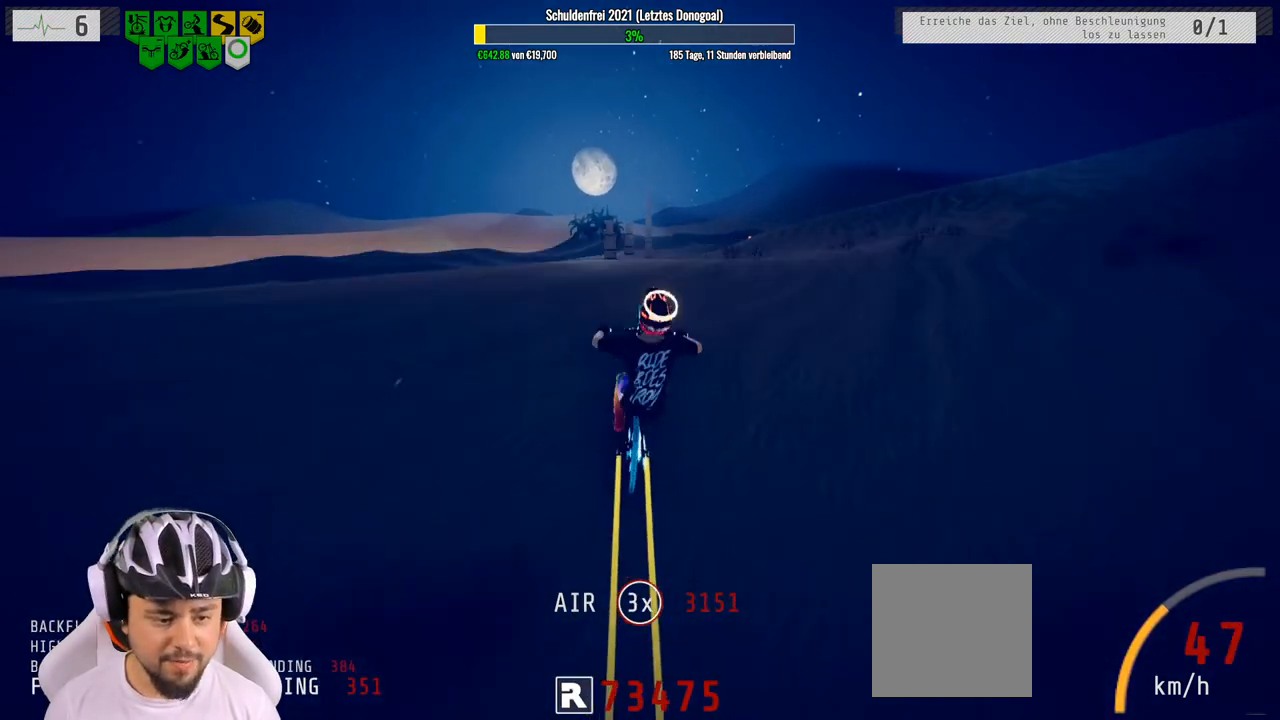
{"buttons": ["R2"], "left_stick": "down", "right_stick": "center", "events": [[267, "right_stick", "center"]]}
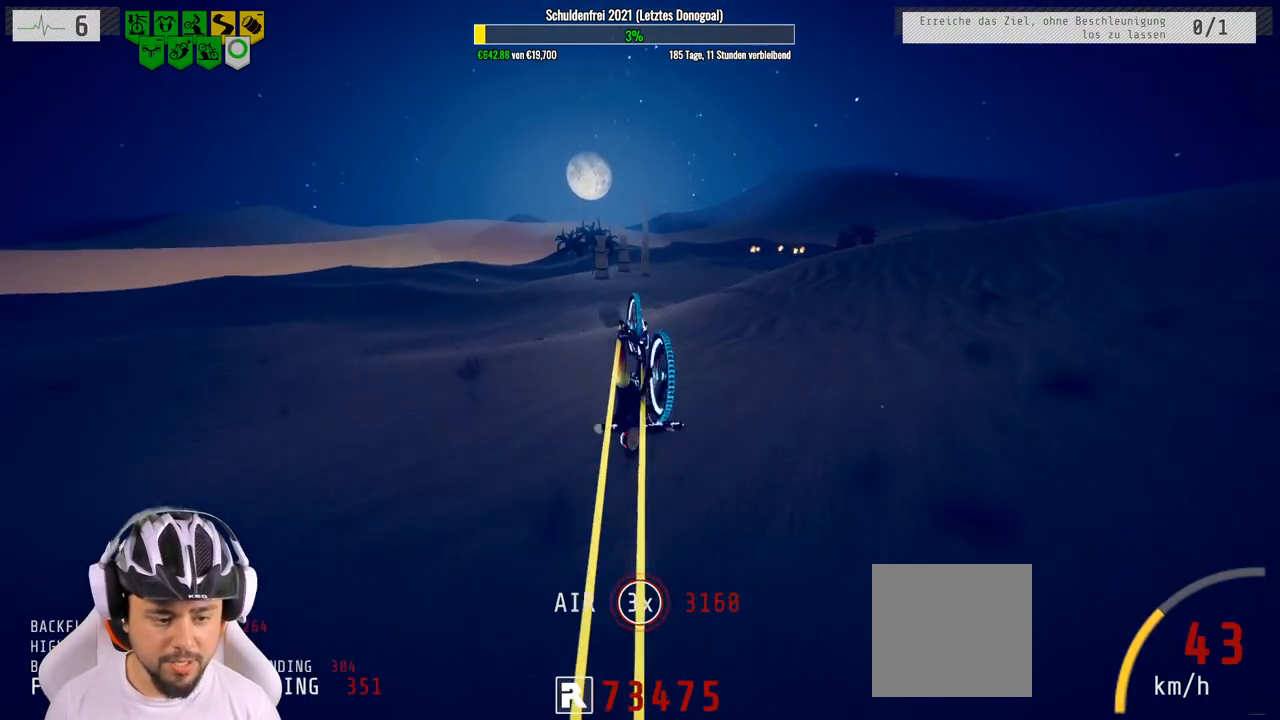
{"buttons": ["R2"], "left_stick": "up", "right_stick": "center", "events": [[233, "left_stick", "center"], [433, "left_stick", "up"]]}
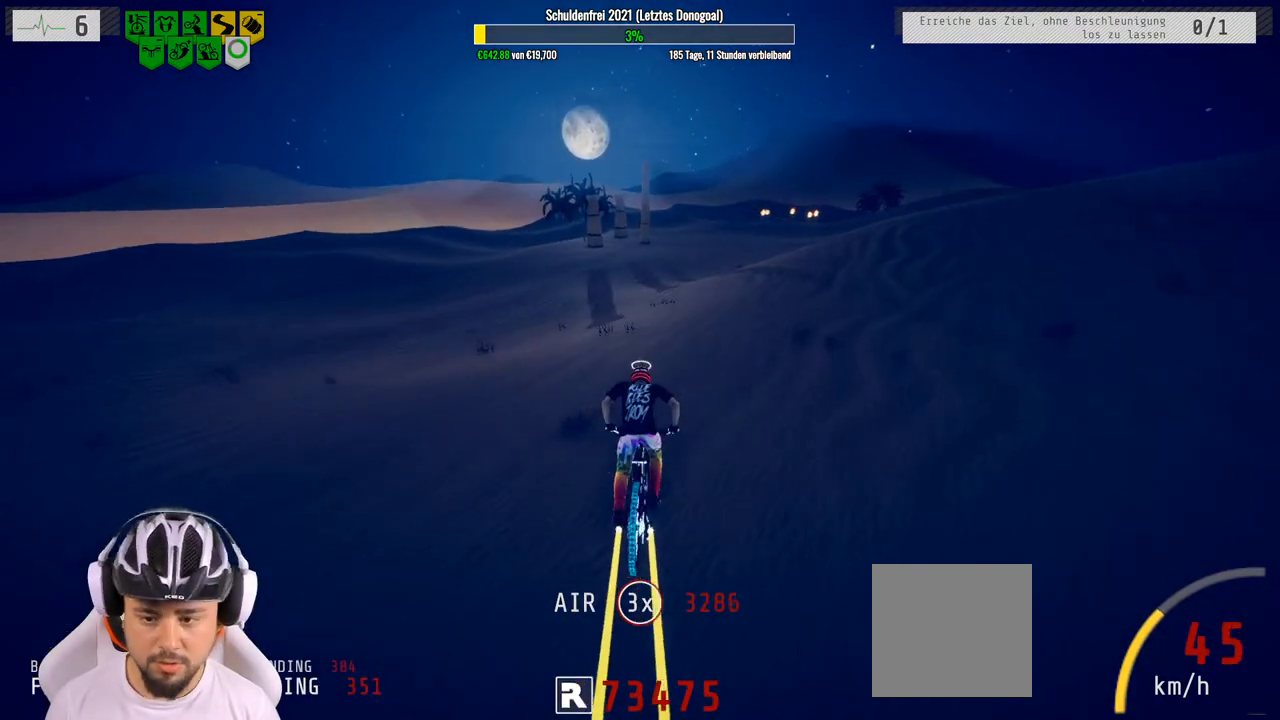
{"buttons": ["R2"], "left_stick": "center", "right_stick": "center", "events": [[383, "left_stick", "center"]]}
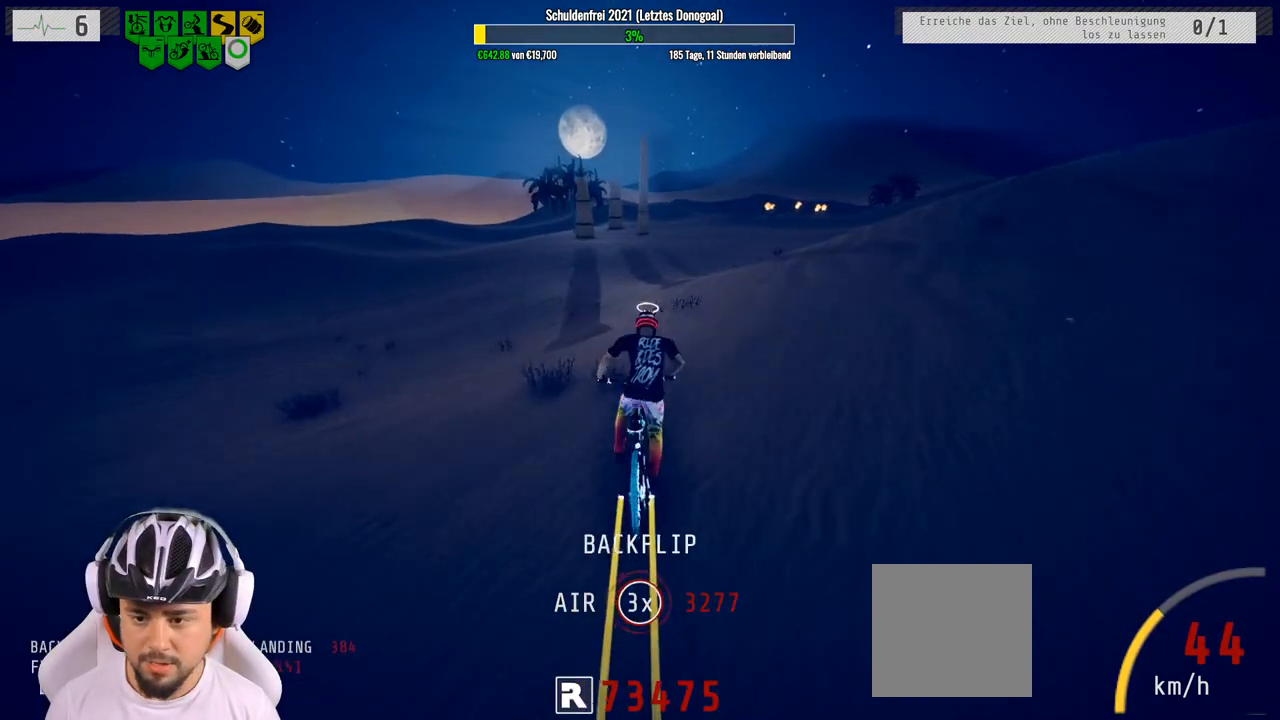
{"buttons": ["R2"], "left_stick": "center", "right_stick": "center", "events": [[367, "left_stick", "up-right"], [500, "left_stick", "center"]]}
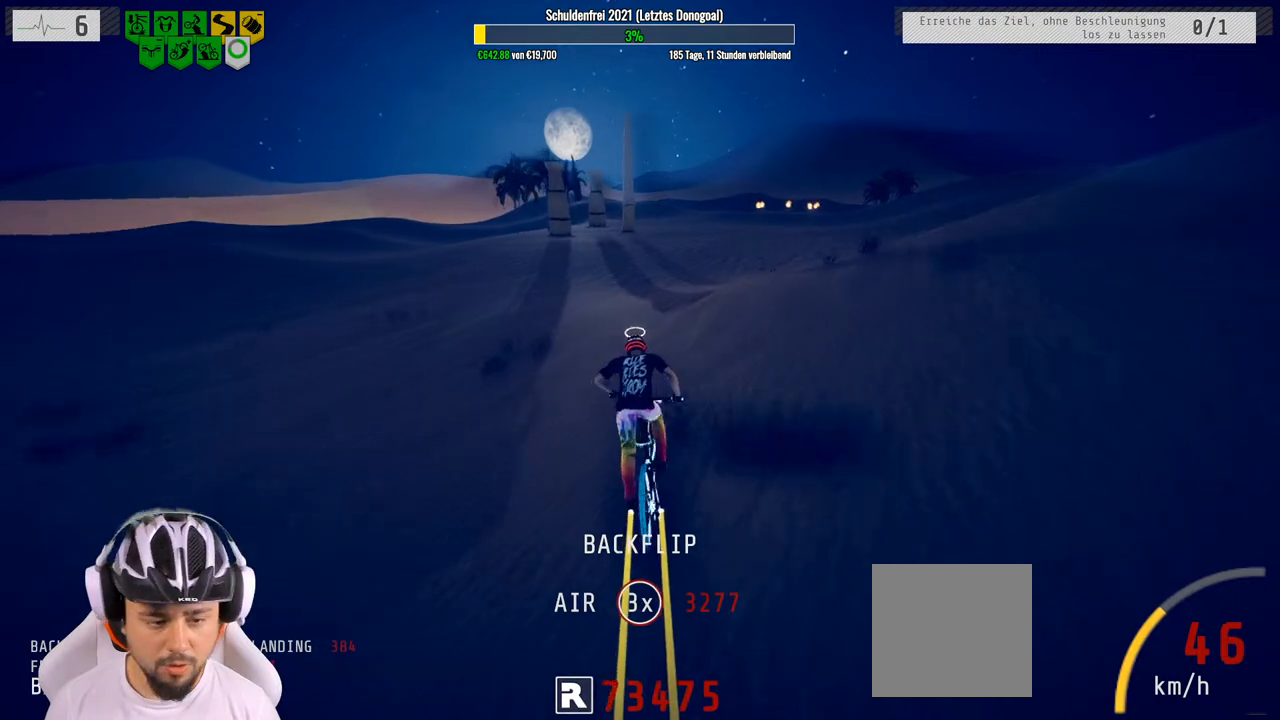
{"buttons": ["R2"], "left_stick": "center", "right_stick": "center", "events": [[250, "left_stick", "right"], [400, "left_stick", "center"]]}
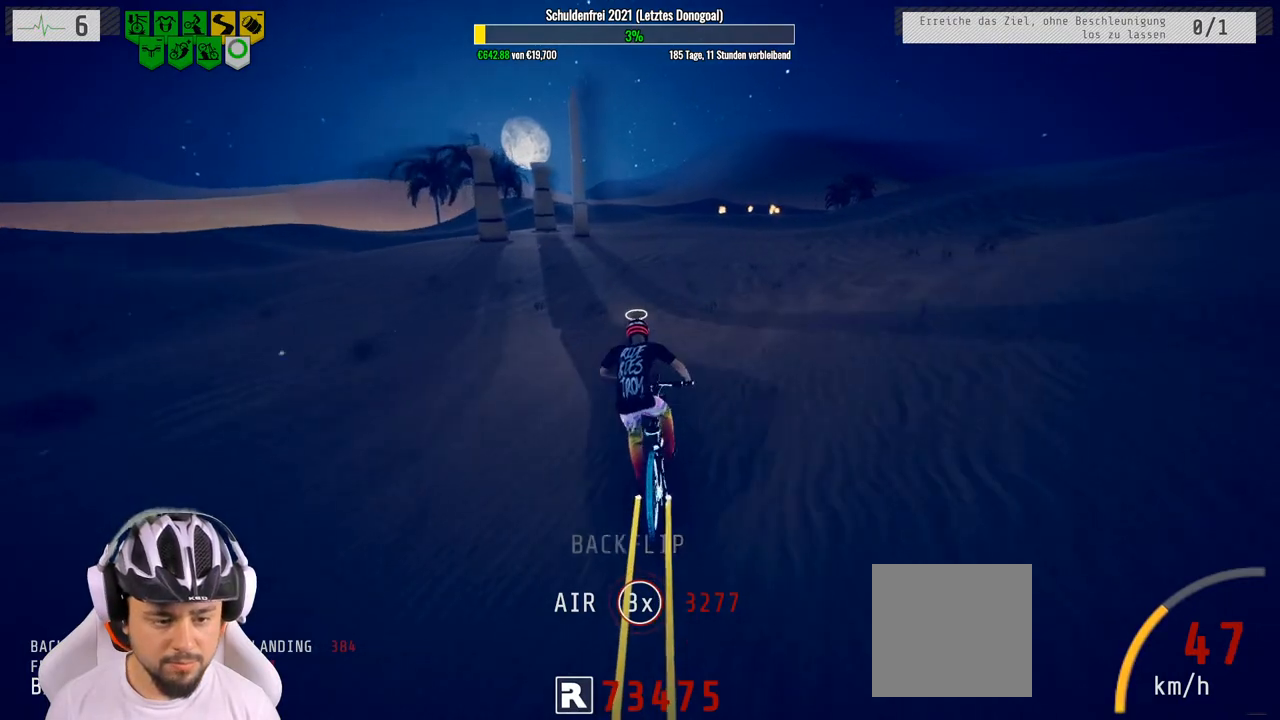
{"buttons": ["R2"], "left_stick": "center", "right_stick": "down", "events": [[500, "right_stick", "down"]]}
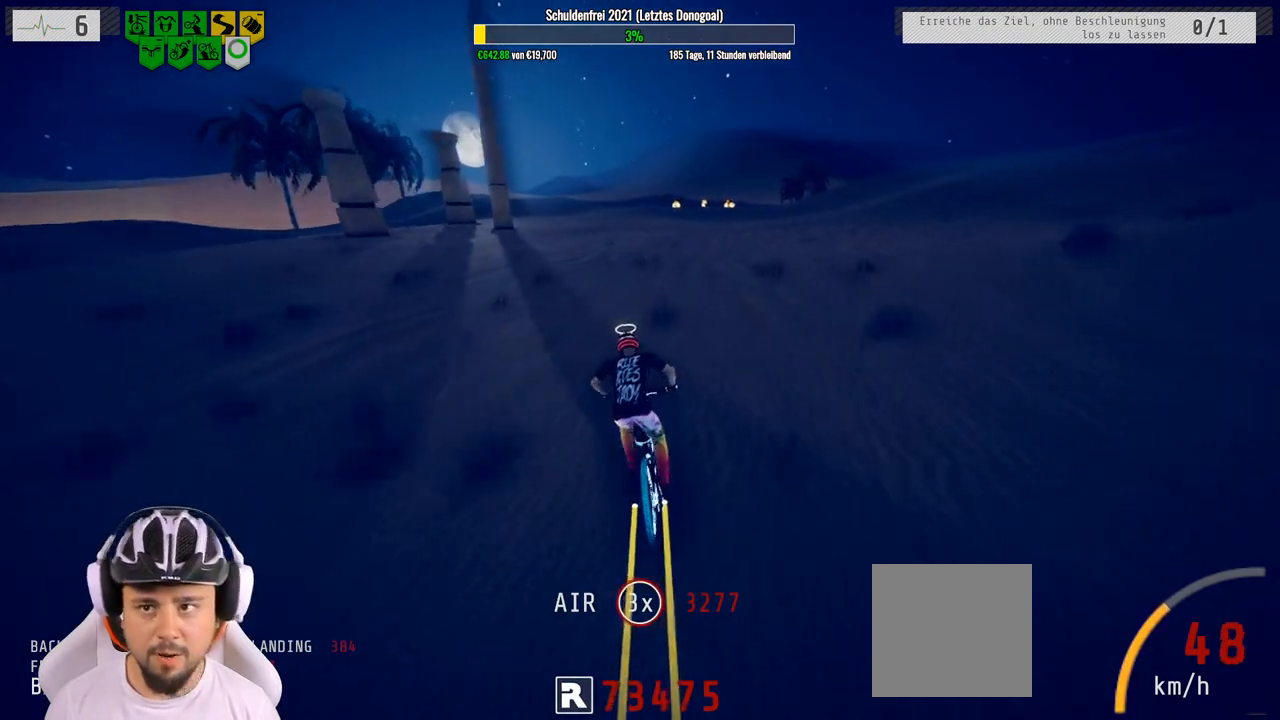
{"buttons": ["R2"], "left_stick": "center", "right_stick": "down", "events": [[333, "left_stick", "right"], [450, "left_stick", "center"]]}
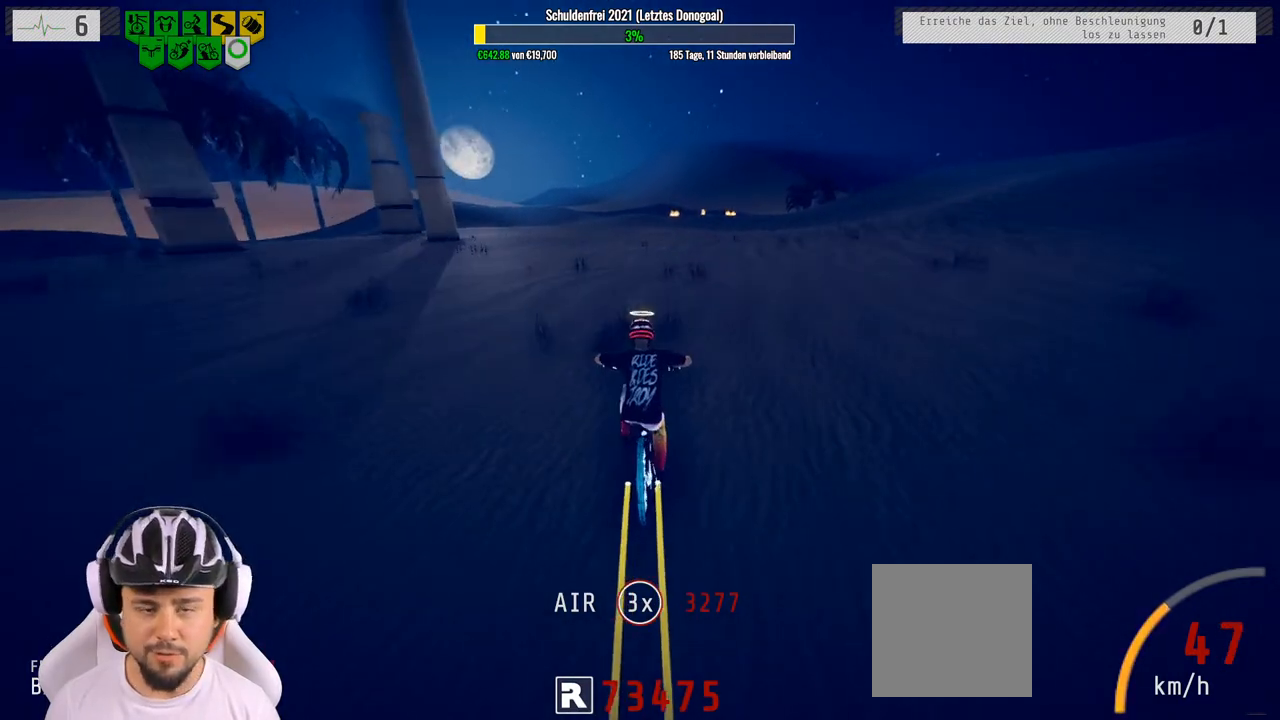
{"buttons": ["R2"], "left_stick": "center", "right_stick": "center", "events": [[67, "left_stick", "down"], [150, "right_stick", "up"], [417, "left_stick", "center"], [500, "right_stick", "center"]]}
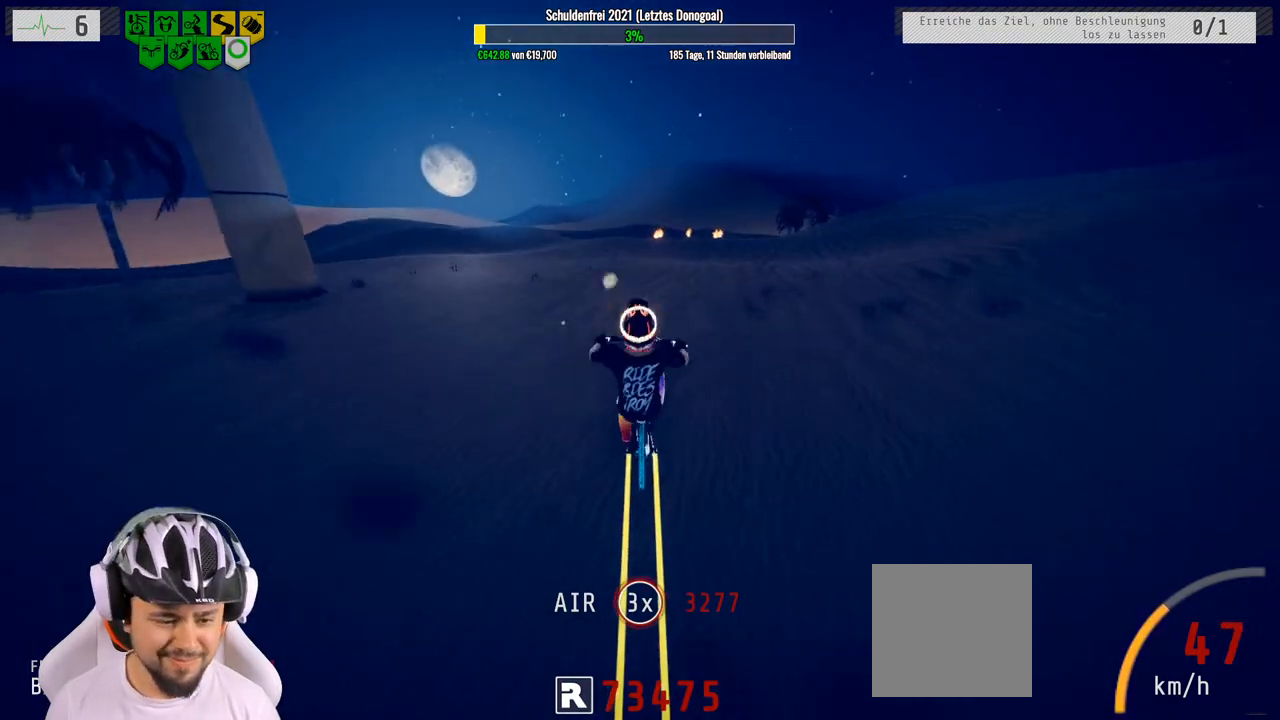
{"buttons": ["R2"], "left_stick": "center", "right_stick": "center", "events": [[267, "left_stick", "down"], [367, "left_stick", "center"]]}
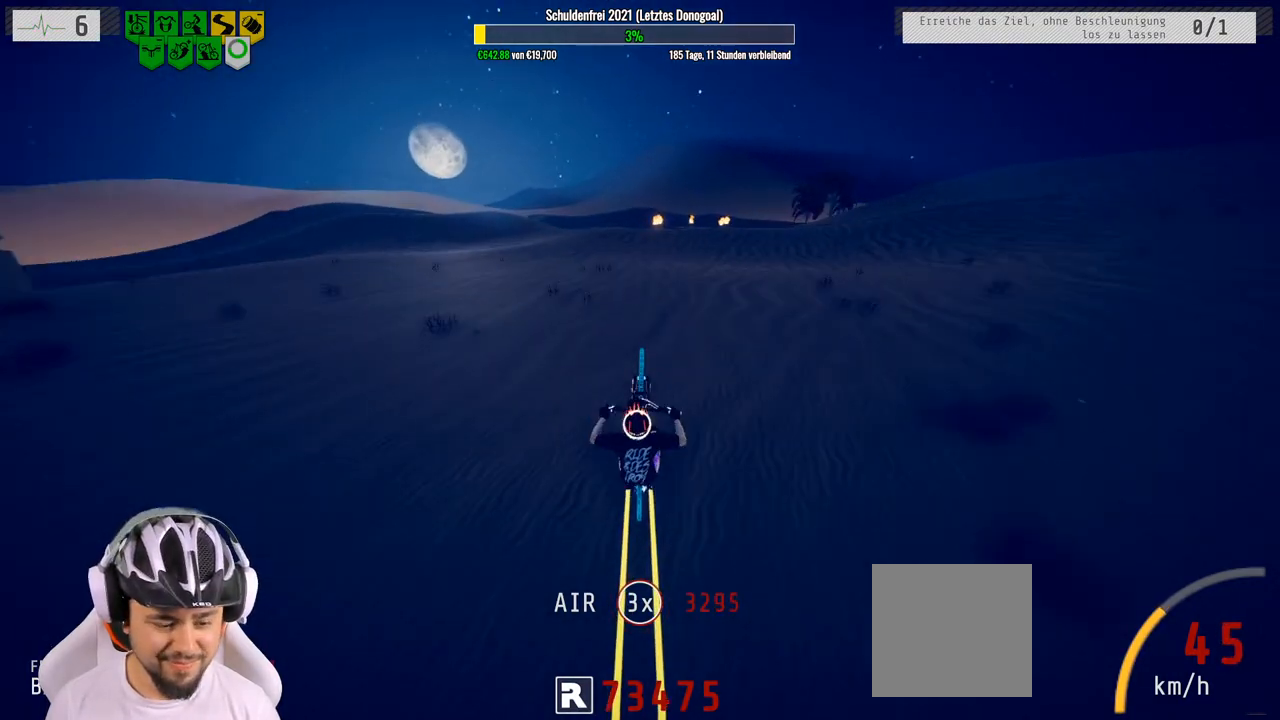
{"buttons": ["R2"], "left_stick": "center", "right_stick": "center", "events": [[67, "left_stick", "up"], [217, "left_stick", "center"], [300, "left_stick", "up"], [383, "left_stick", "center"]]}
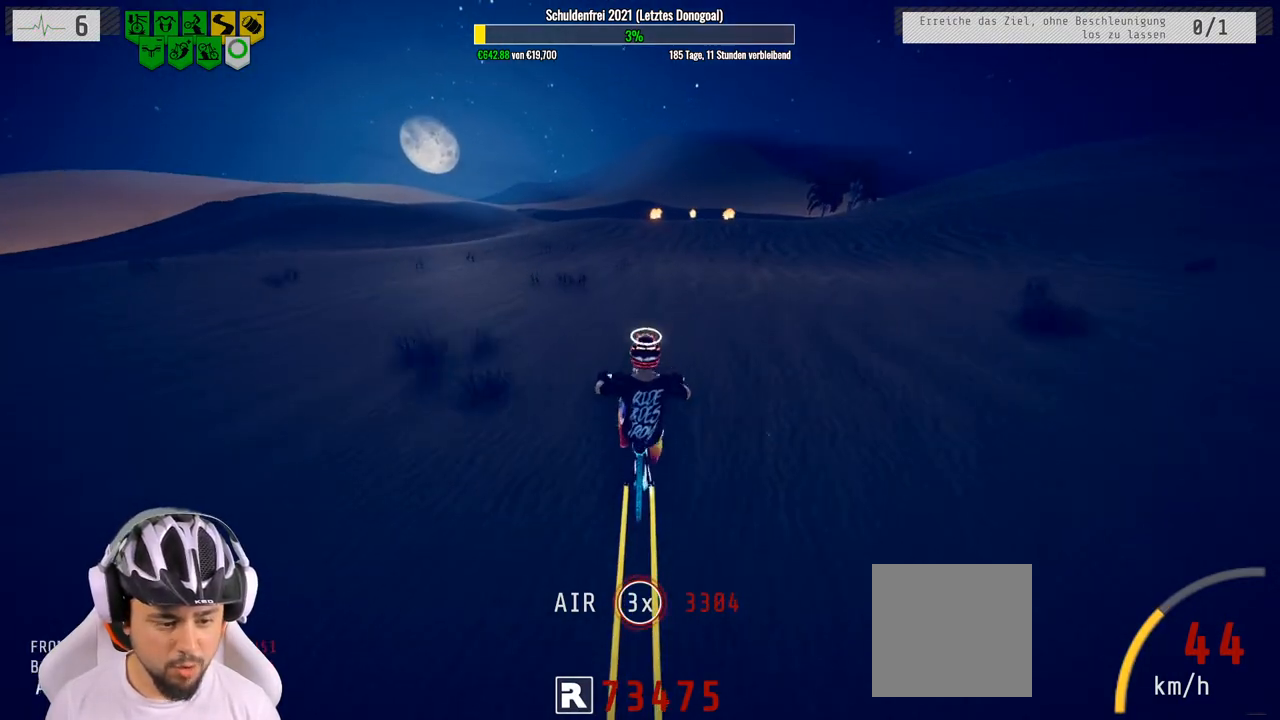
{"buttons": ["R2"], "left_stick": "center", "right_stick": "center", "events": [[133, "left_stick", "down"], [400, "left_stick", "center"]]}